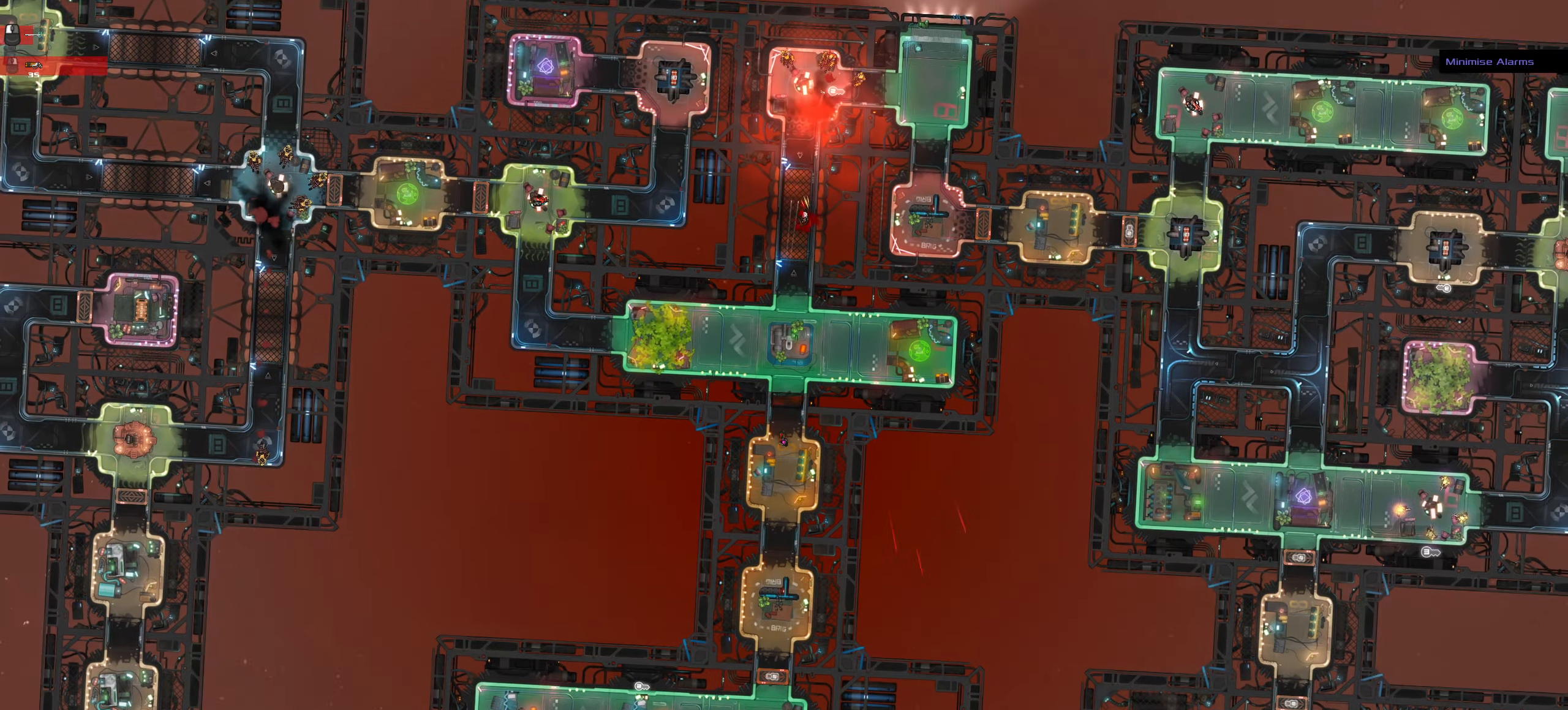
Gameplay with keyboard and mouse; each line is a JSON object with the keys and mouse buttons held at the frame after it. "events" lists presses ("down") and releases ("up") of ".", "/", "0", "1", "2", "3", "4", "5", "6", "7", "8", "9", "a", "alt_l", "alt_r", "b", "backslash", "backspace", "c", "caps_lock", "comma", "ctrl_l", "ctrl_r", "d", "down", "e", "equals", "f", "g", "h", "i", "j", "k", "l", "lbracket", "left", "m", "minus", "n", "o", "p", "q", "quote", "r", "rbracket", "return", "right", "s", "semicolon", "shift_l", "shift_r", "space", "super", "t", "tab", "tilde", "u", "up", "v", "w", "x", "y", "z", "mouse_left", "mouse_wheel" and "mouse_right" between this image and that frame as [ms after this image, input, new state], when the widget could be followed in between. "mouse_left", "mouse_wheel", "mouse_right" = the "left", "wheel", "right" buttons of the "mouse" list. No other keys are recorded. "wheel" means that the mouse wheel is clicked or scrolled. Not read: mouse_move.
{"keys": ["ctrl_l", "s"], "mouse": []}
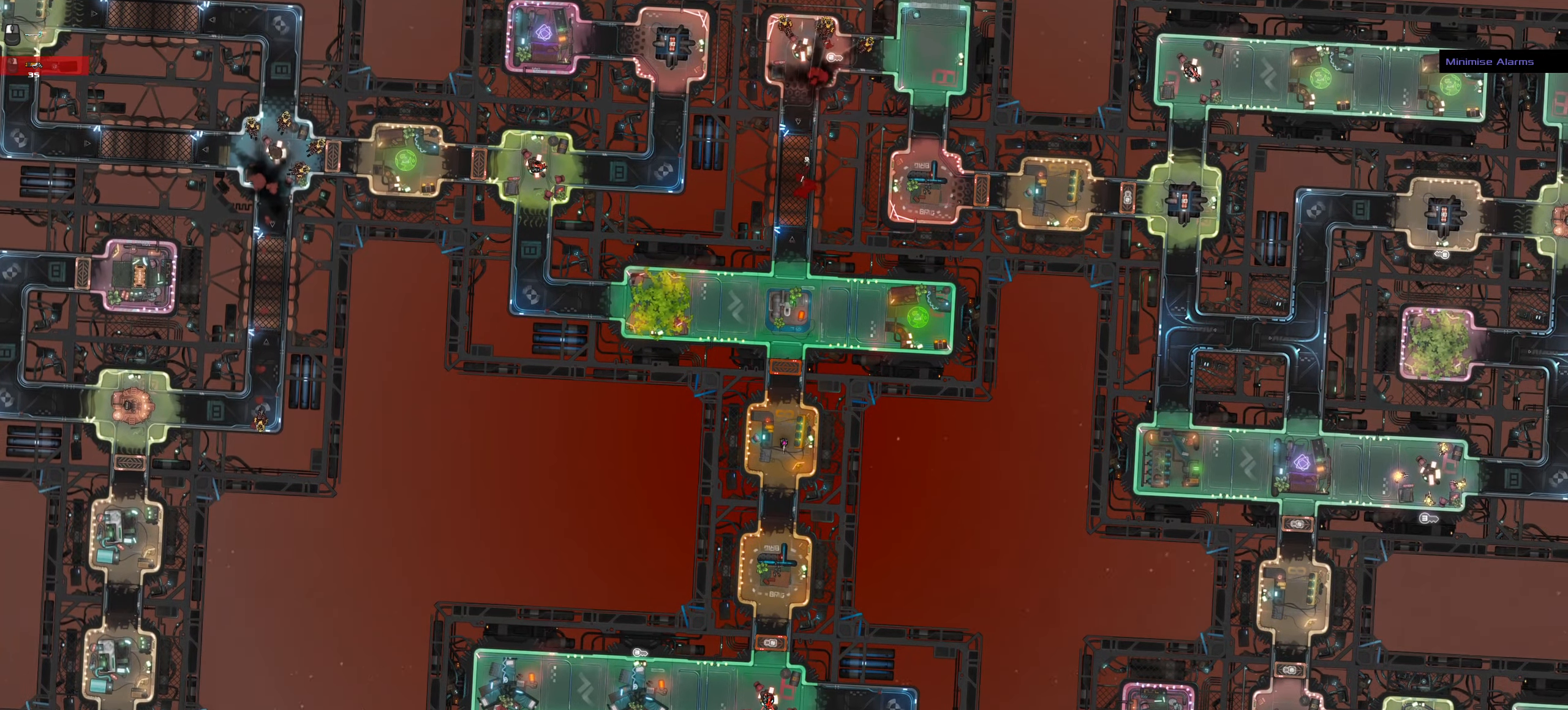
{"keys": [], "mouse": [], "events": [[66, "space", "down"], [200, "ctrl_l", "up"], [200, "s", "up"], [200, "space", "up"]]}
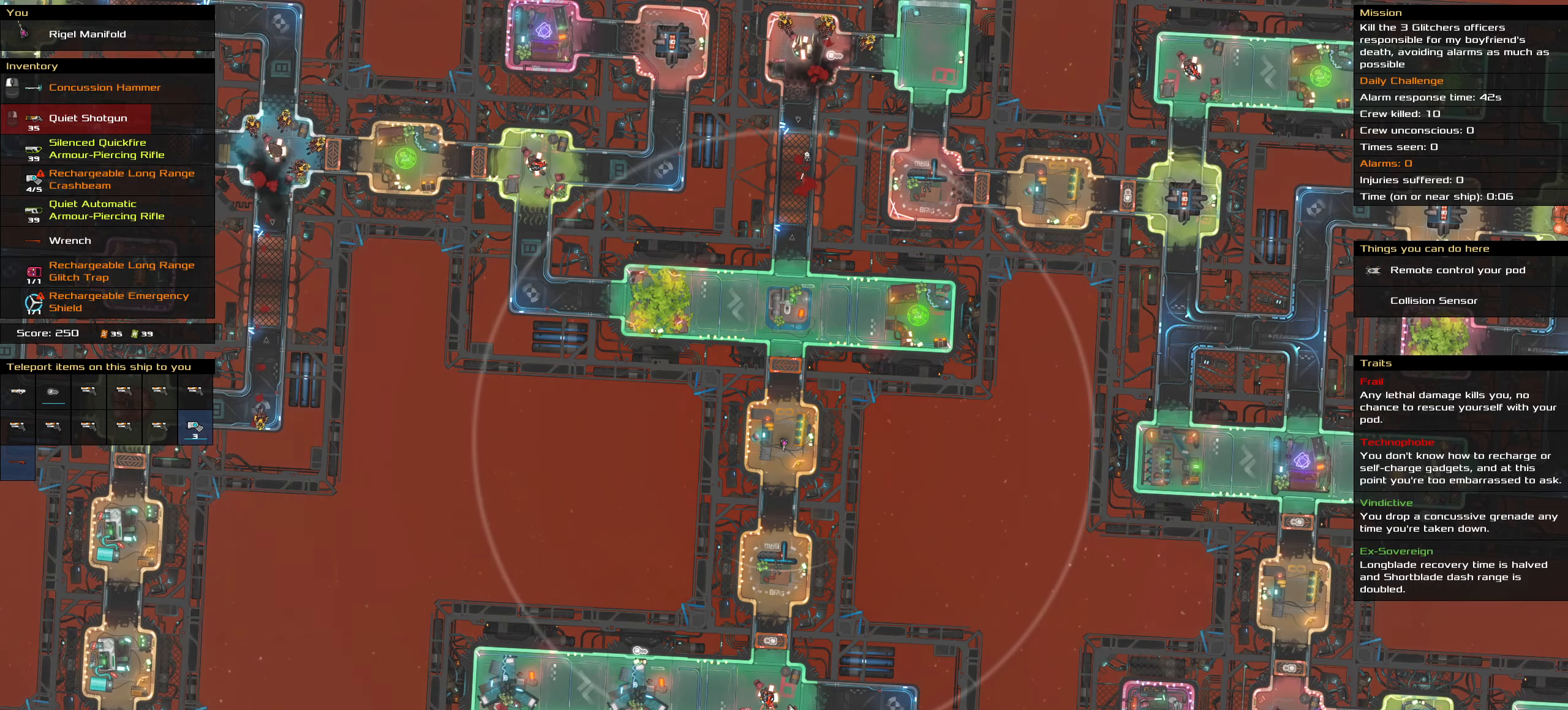
{"keys": [], "mouse": [], "events": []}
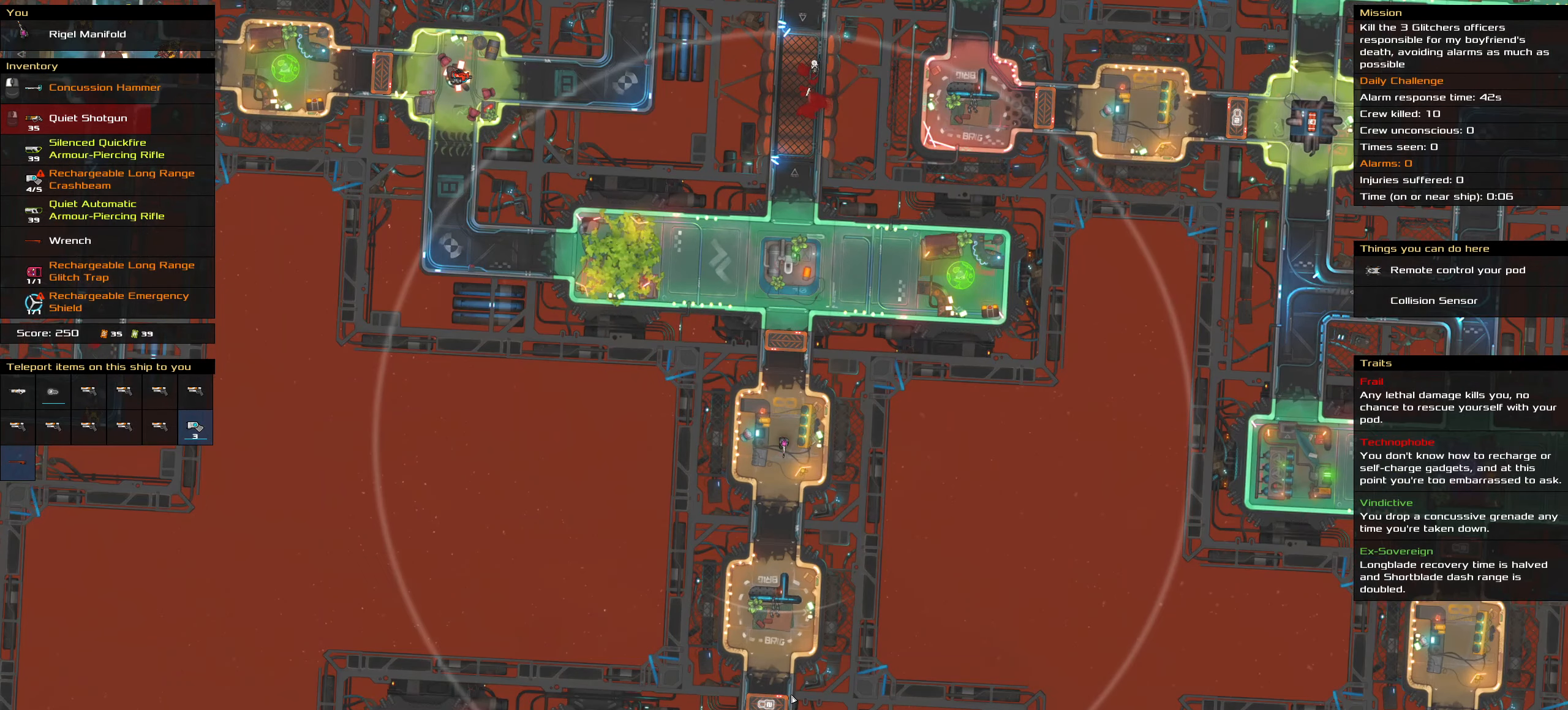
{"keys": [], "mouse": [], "events": []}
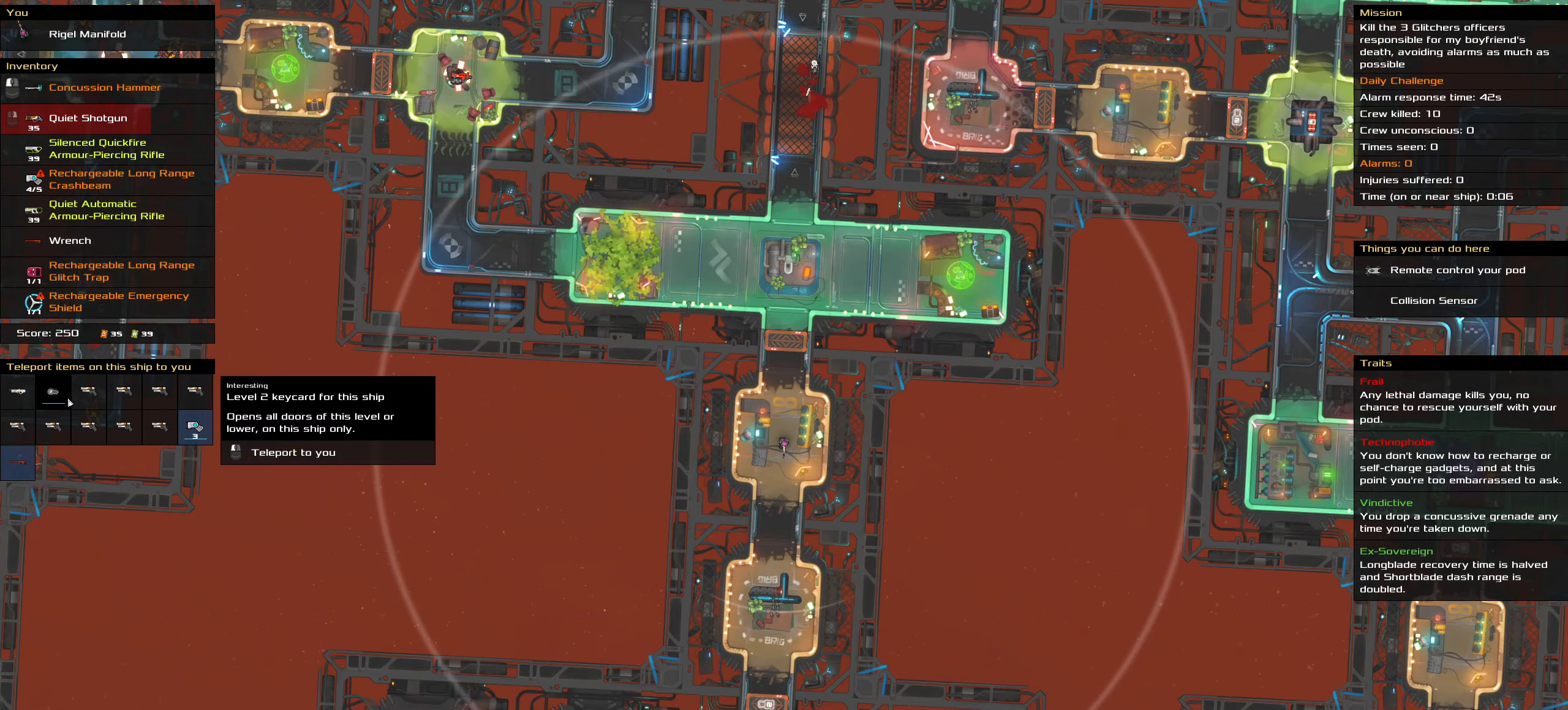
{"keys": [], "mouse": [], "events": []}
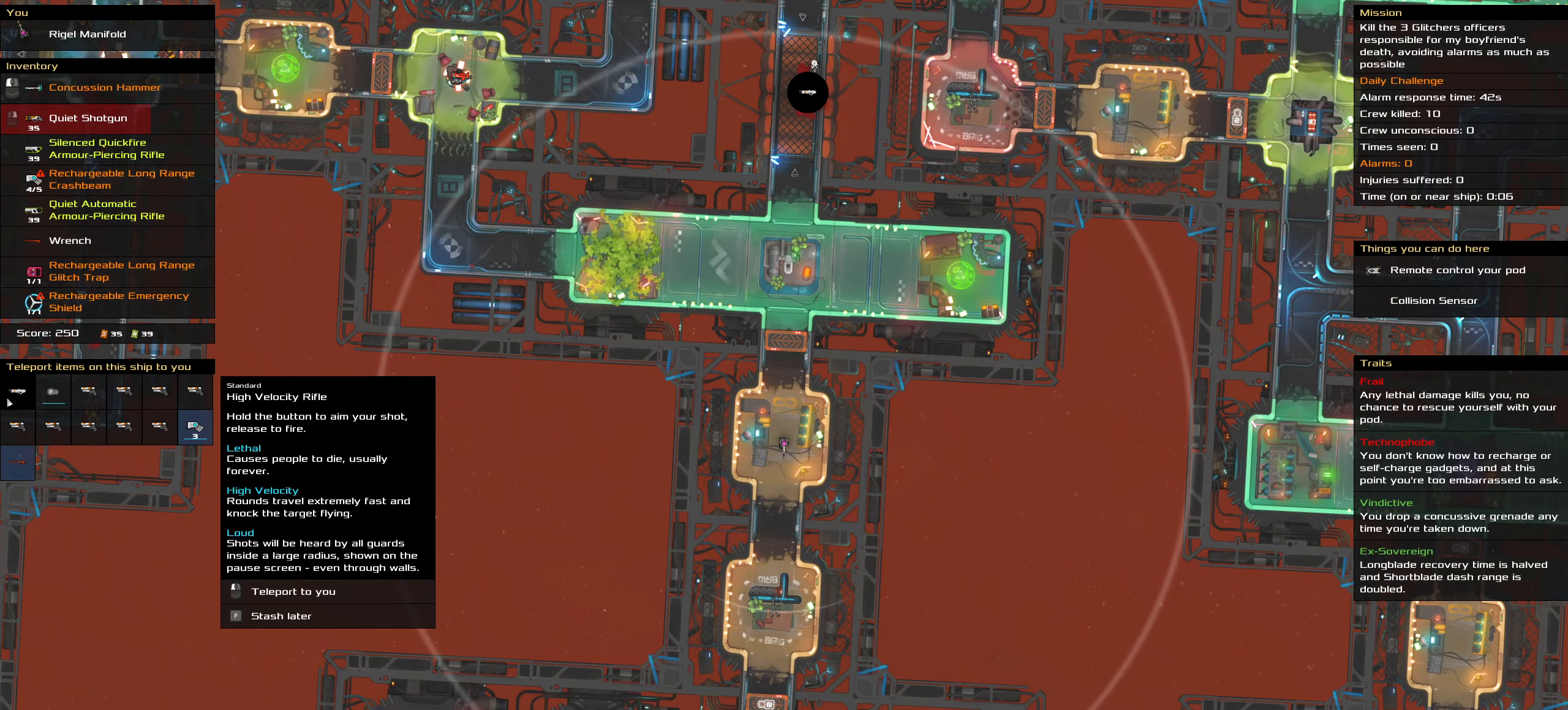
{"keys": [], "mouse": [], "events": []}
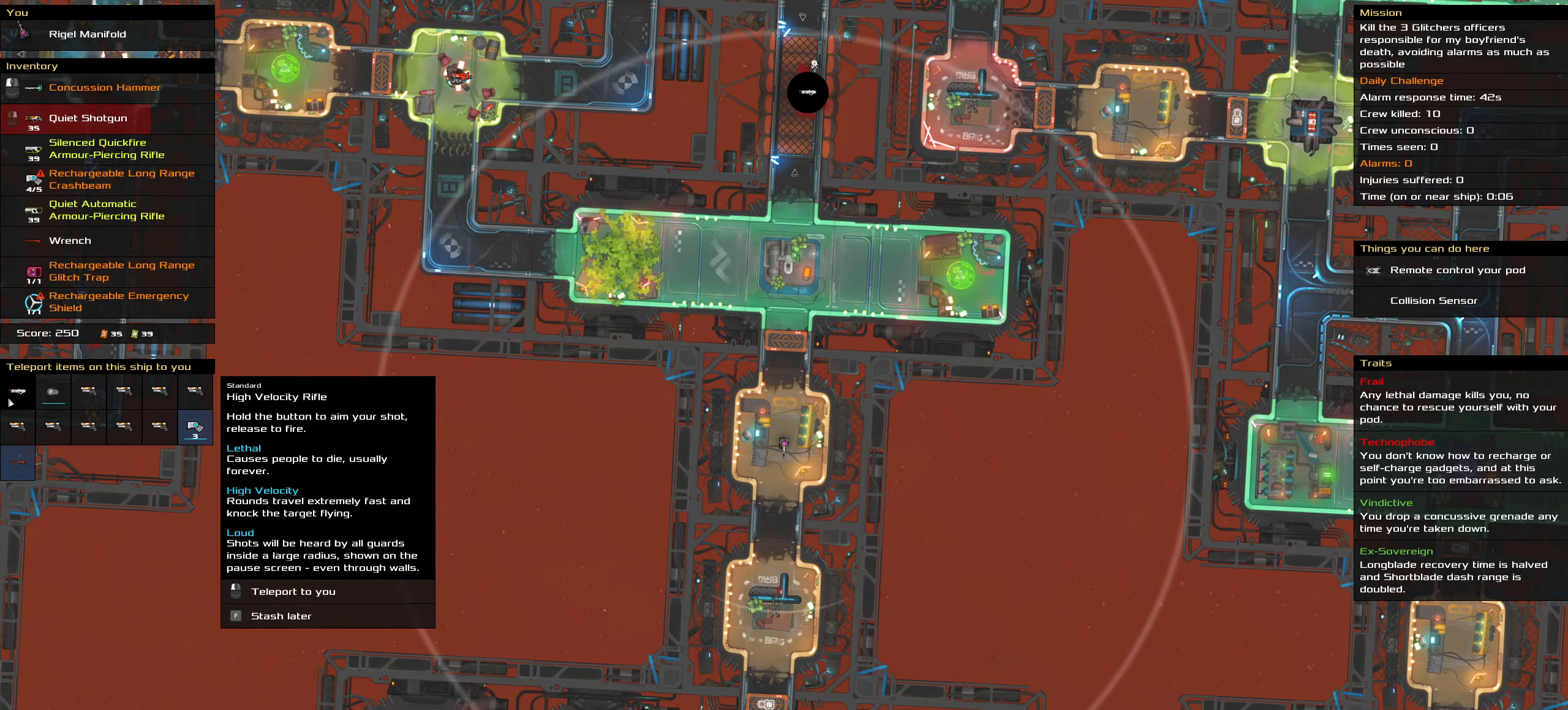
{"keys": [], "mouse": [], "events": []}
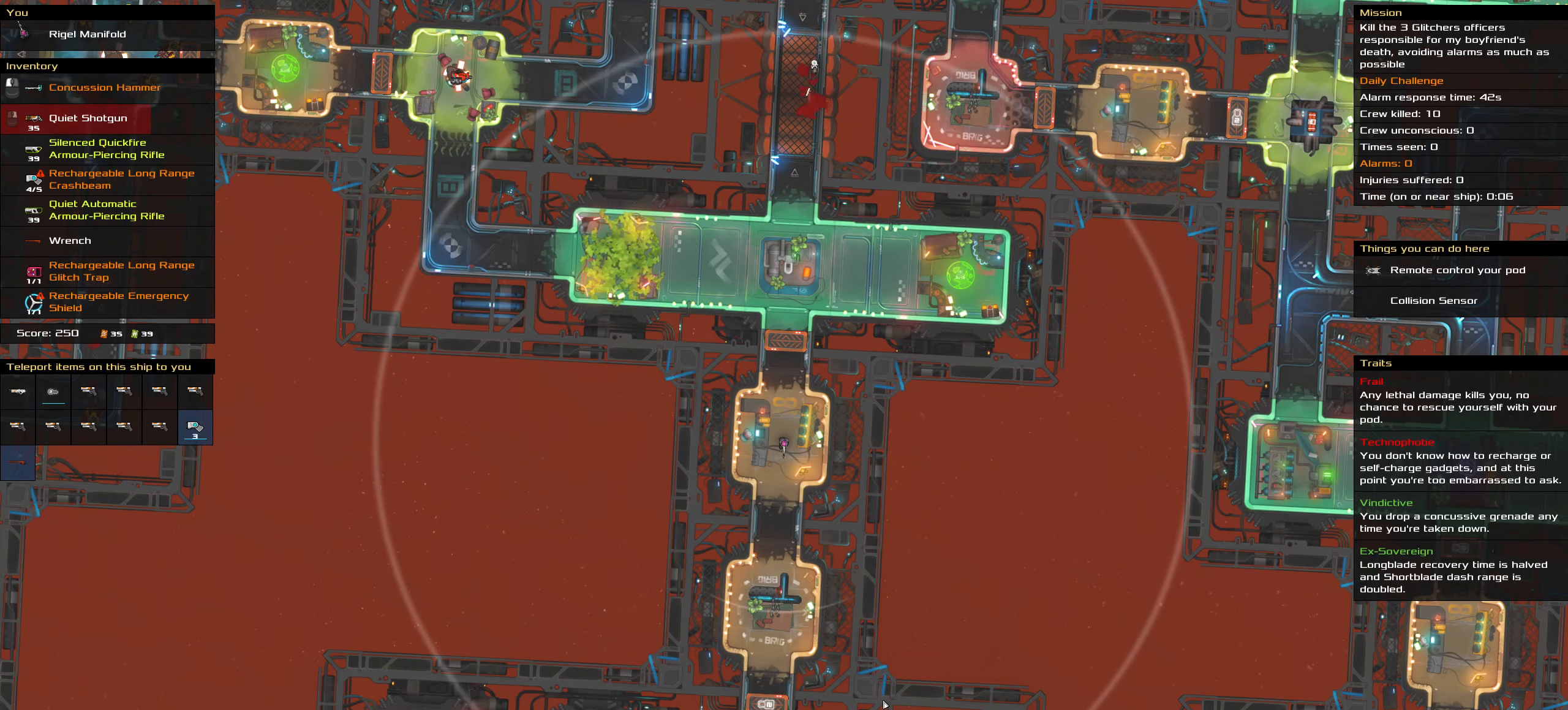
{"keys": [], "mouse": [], "events": [[67, "t", "down"], [167, "t", "up"]]}
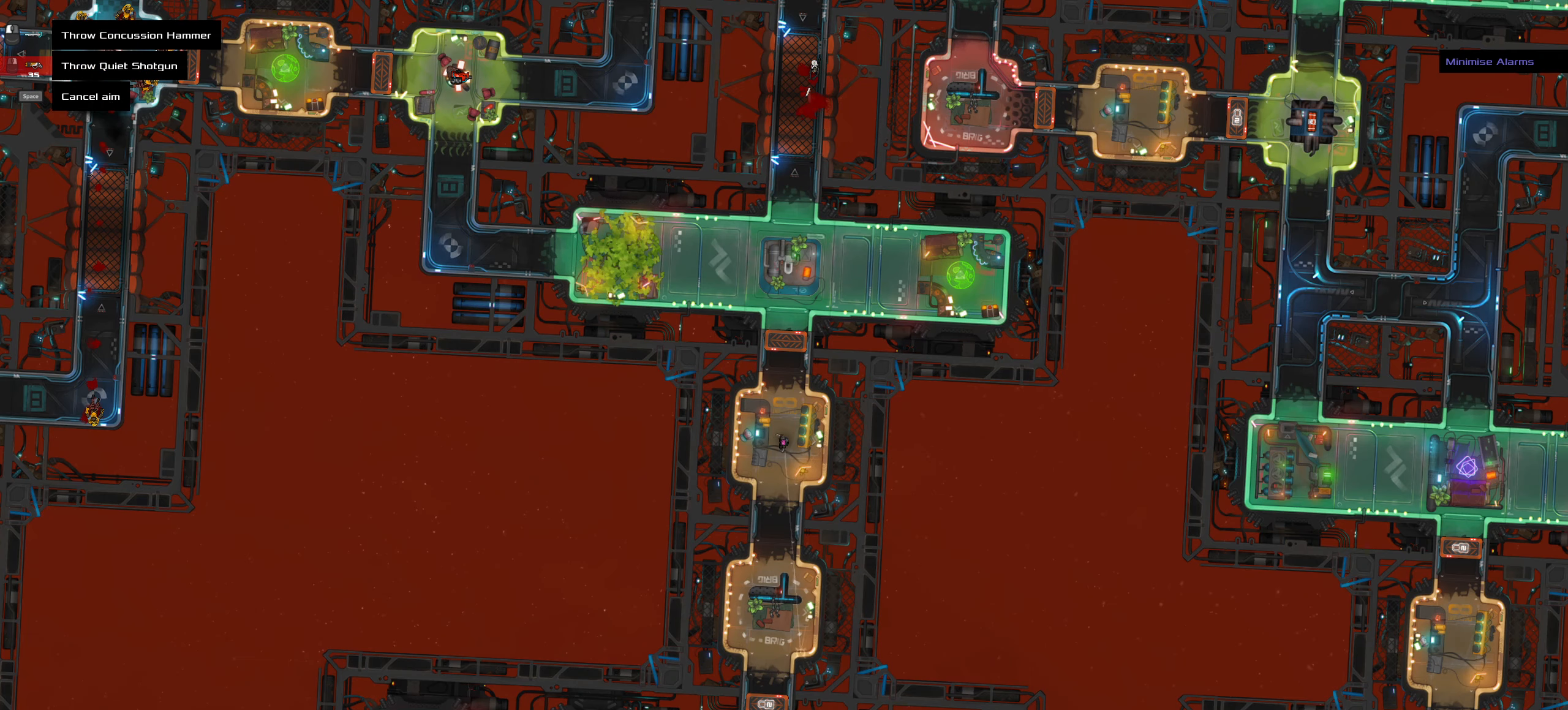
{"keys": [], "mouse": [], "events": []}
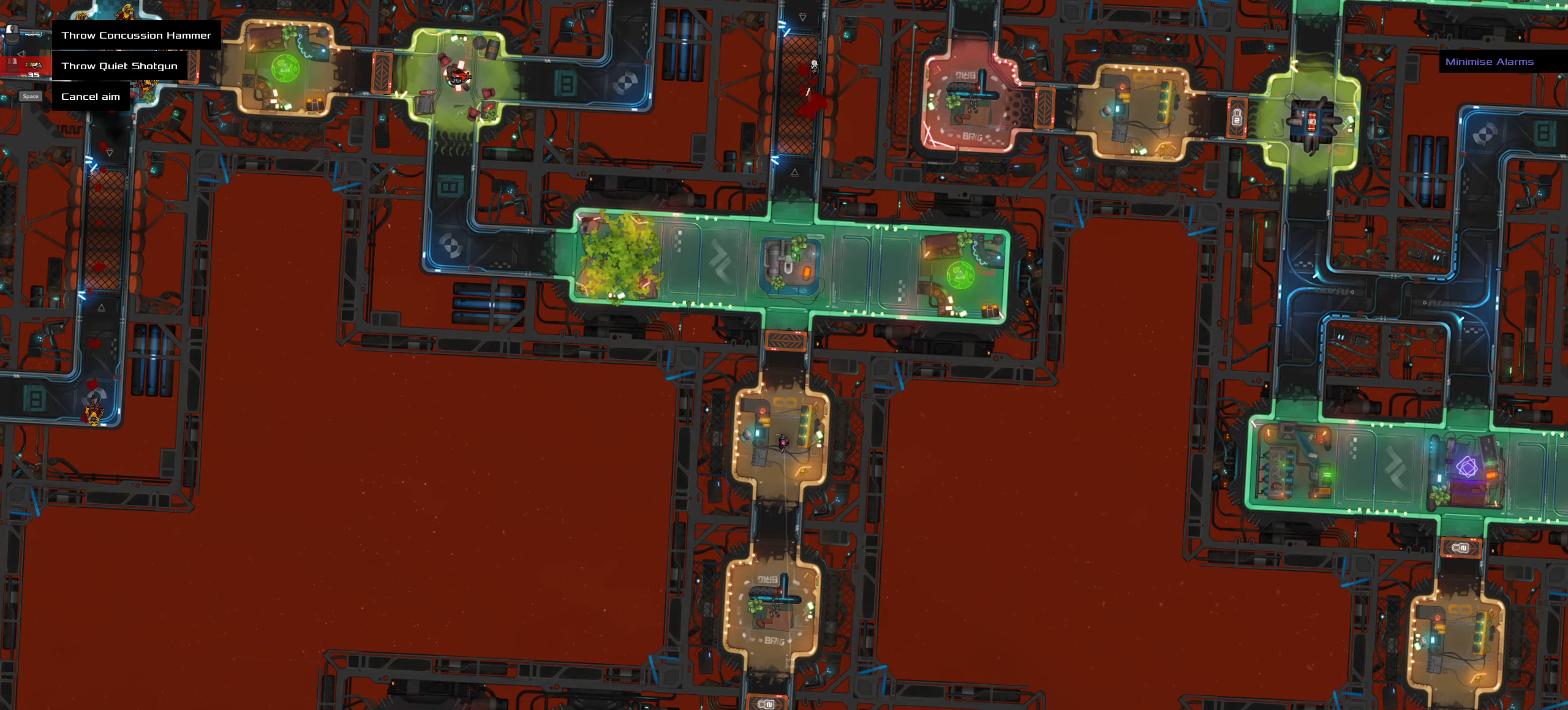
{"keys": [], "mouse": [], "events": []}
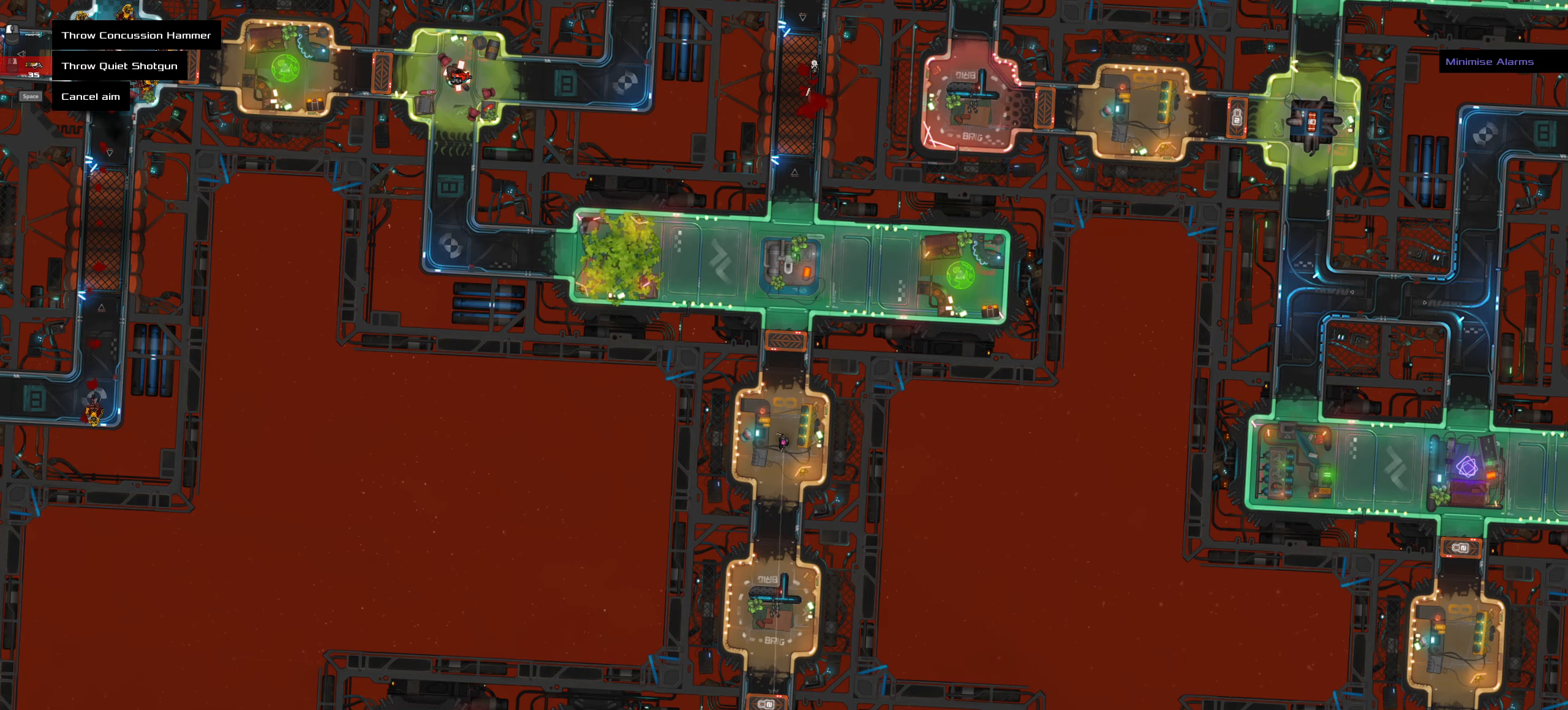
{"keys": [], "mouse": [], "events": [[167, "space", "down"], [250, "space", "up"]]}
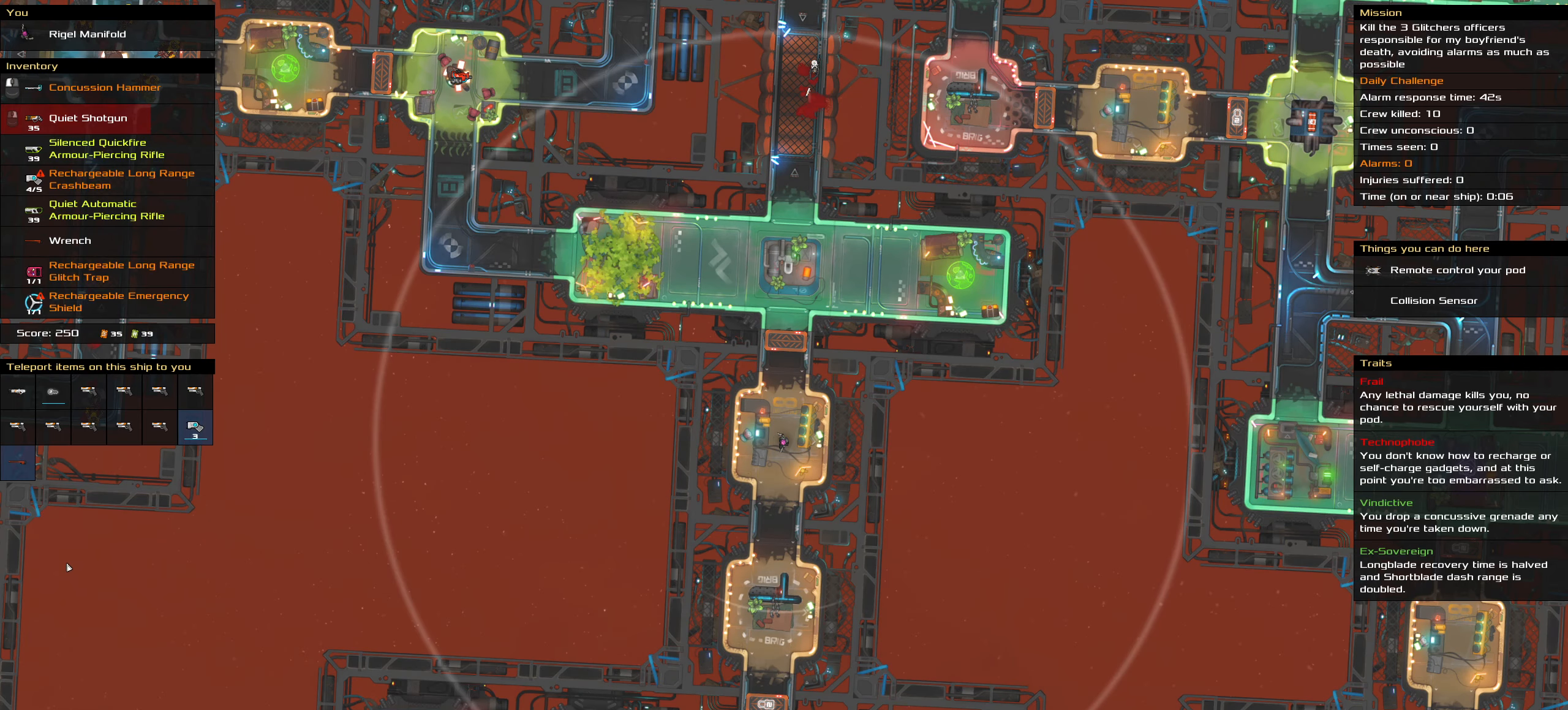
{"keys": [], "mouse": [], "events": []}
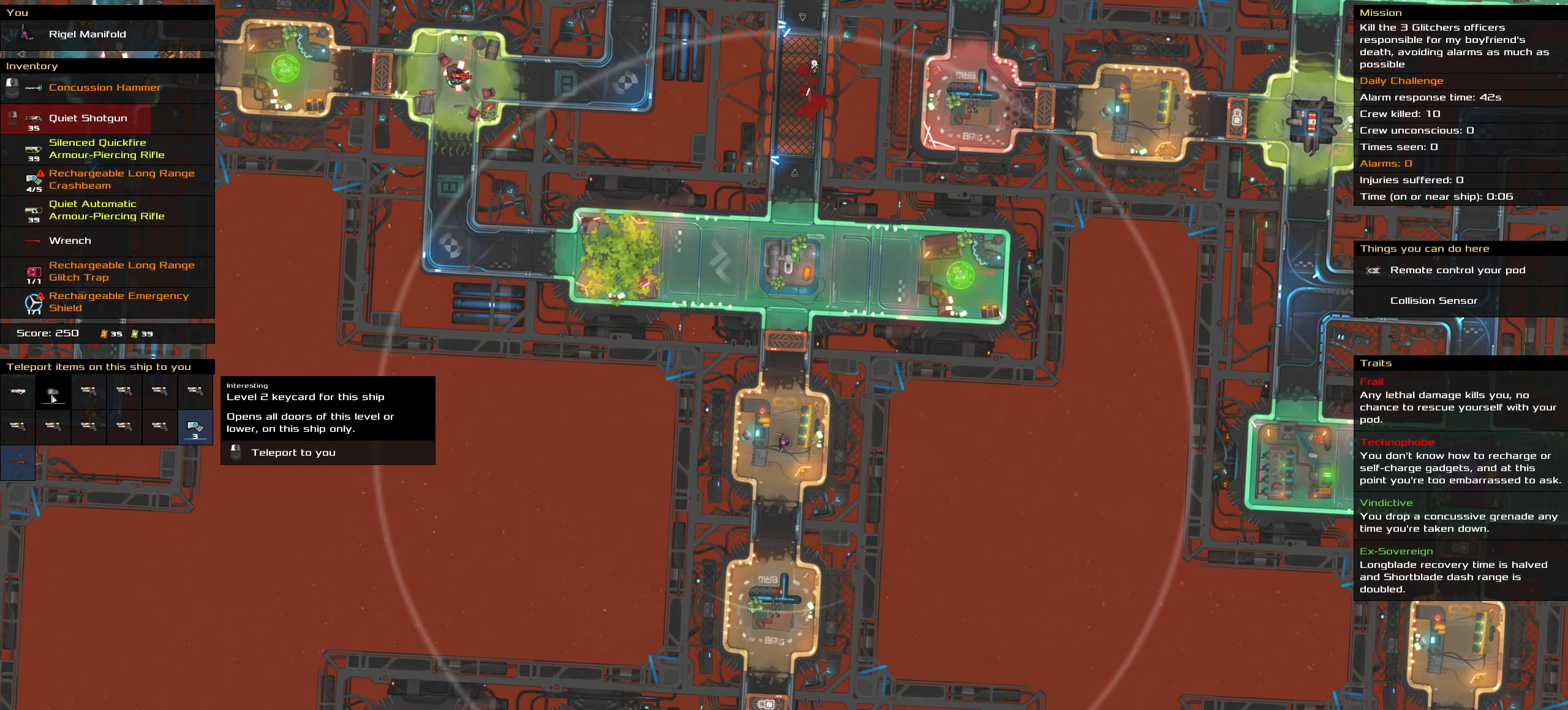
{"keys": [], "mouse": [], "events": [[100, "mouse_left", "down"], [150, "mouse_left", "up"]]}
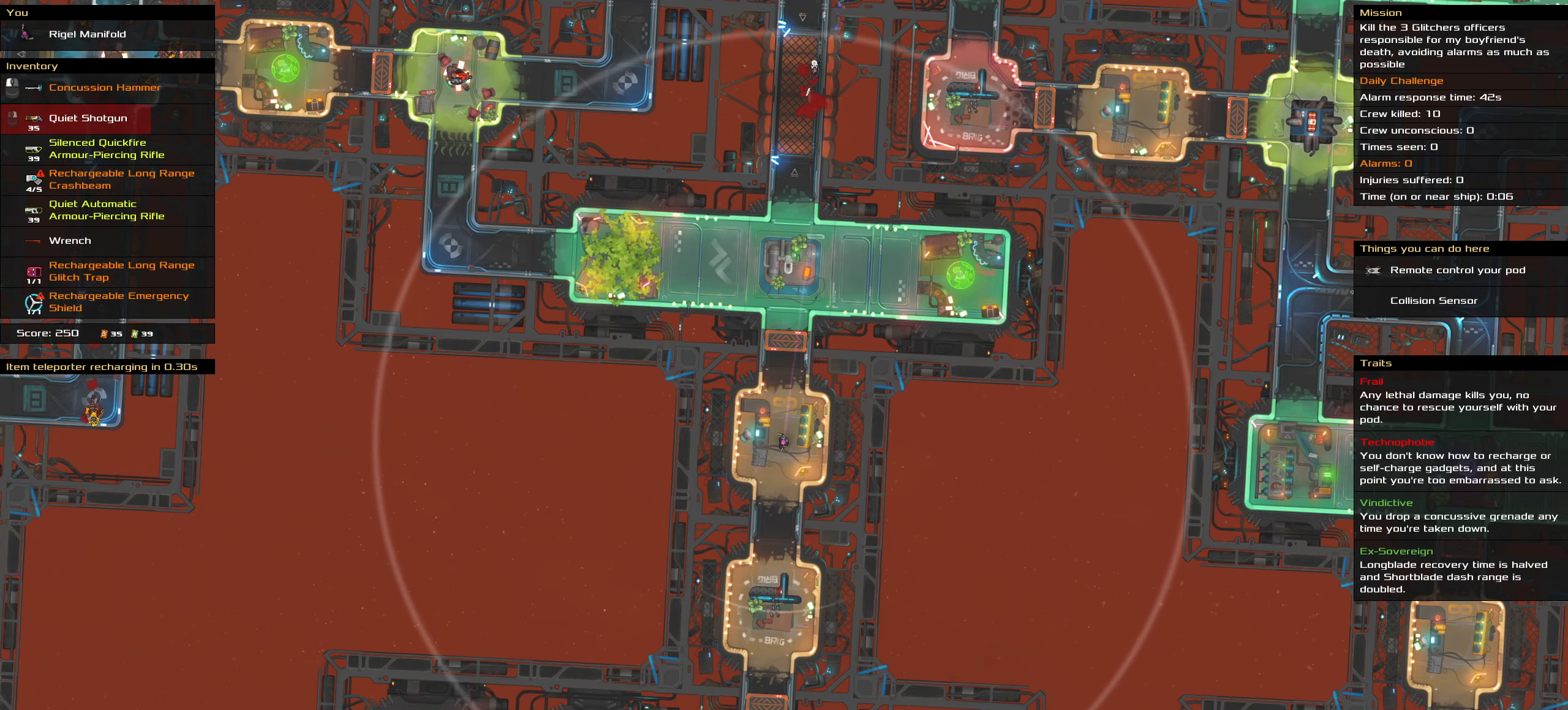
{"keys": [], "mouse": [], "events": [[67, "t", "down"], [150, "t", "up"]]}
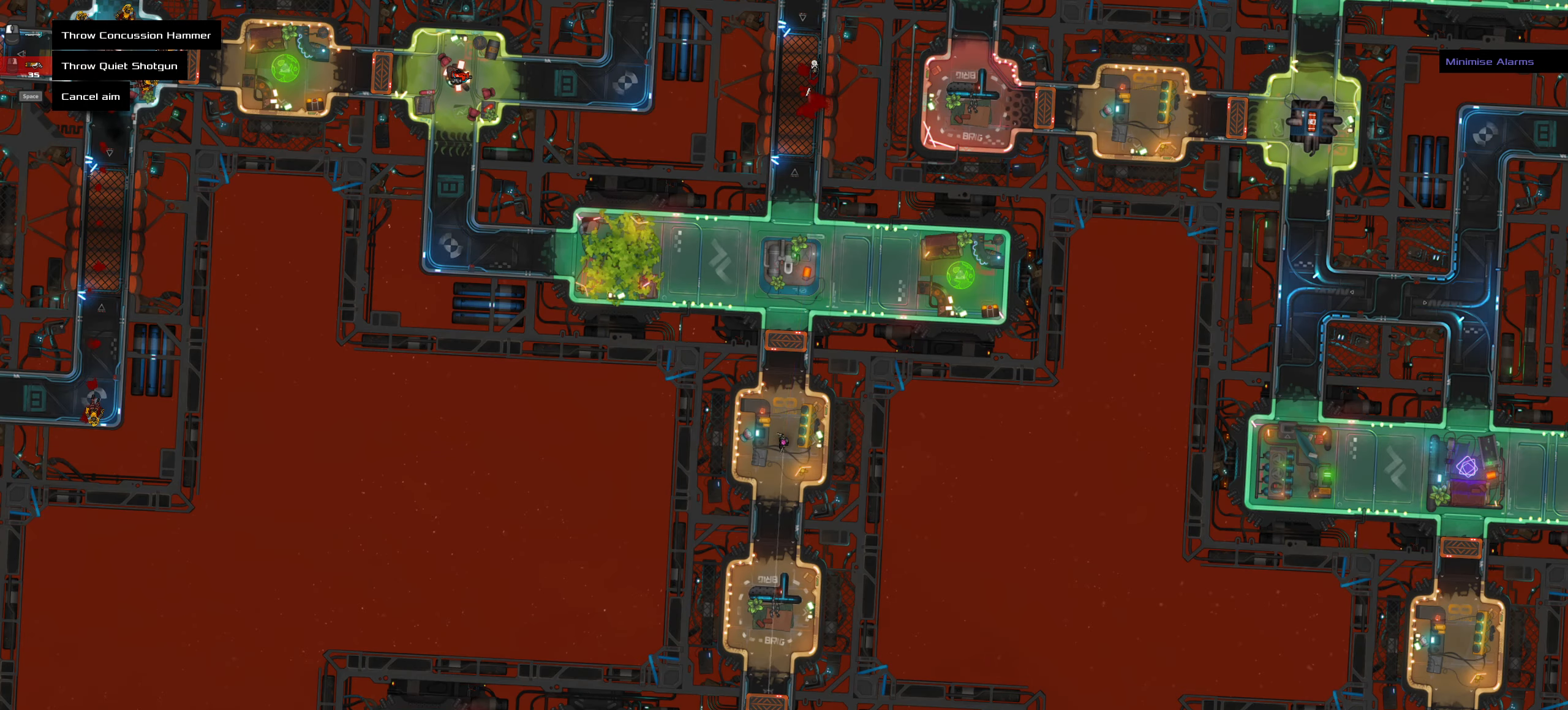
{"keys": [], "mouse": [], "events": []}
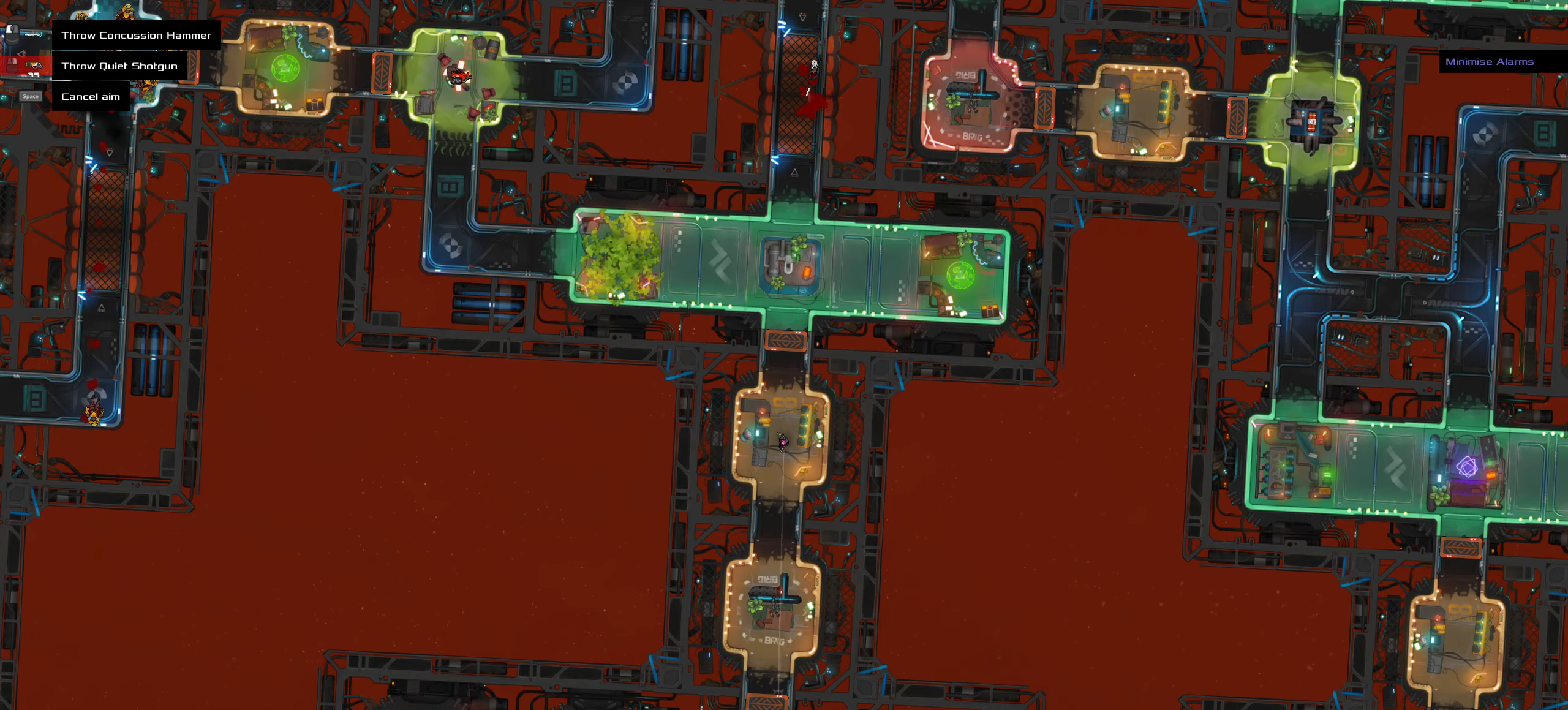
{"keys": ["ctrl_l", "d", "s"], "mouse": [], "events": [[50, "ctrl_l", "down"], [100, "mouse_left", "down"], [100, "z", "down"], [150, "mouse_left", "up"], [184, "z", "up"], [300, "s", "down"], [467, "d", "down"]]}